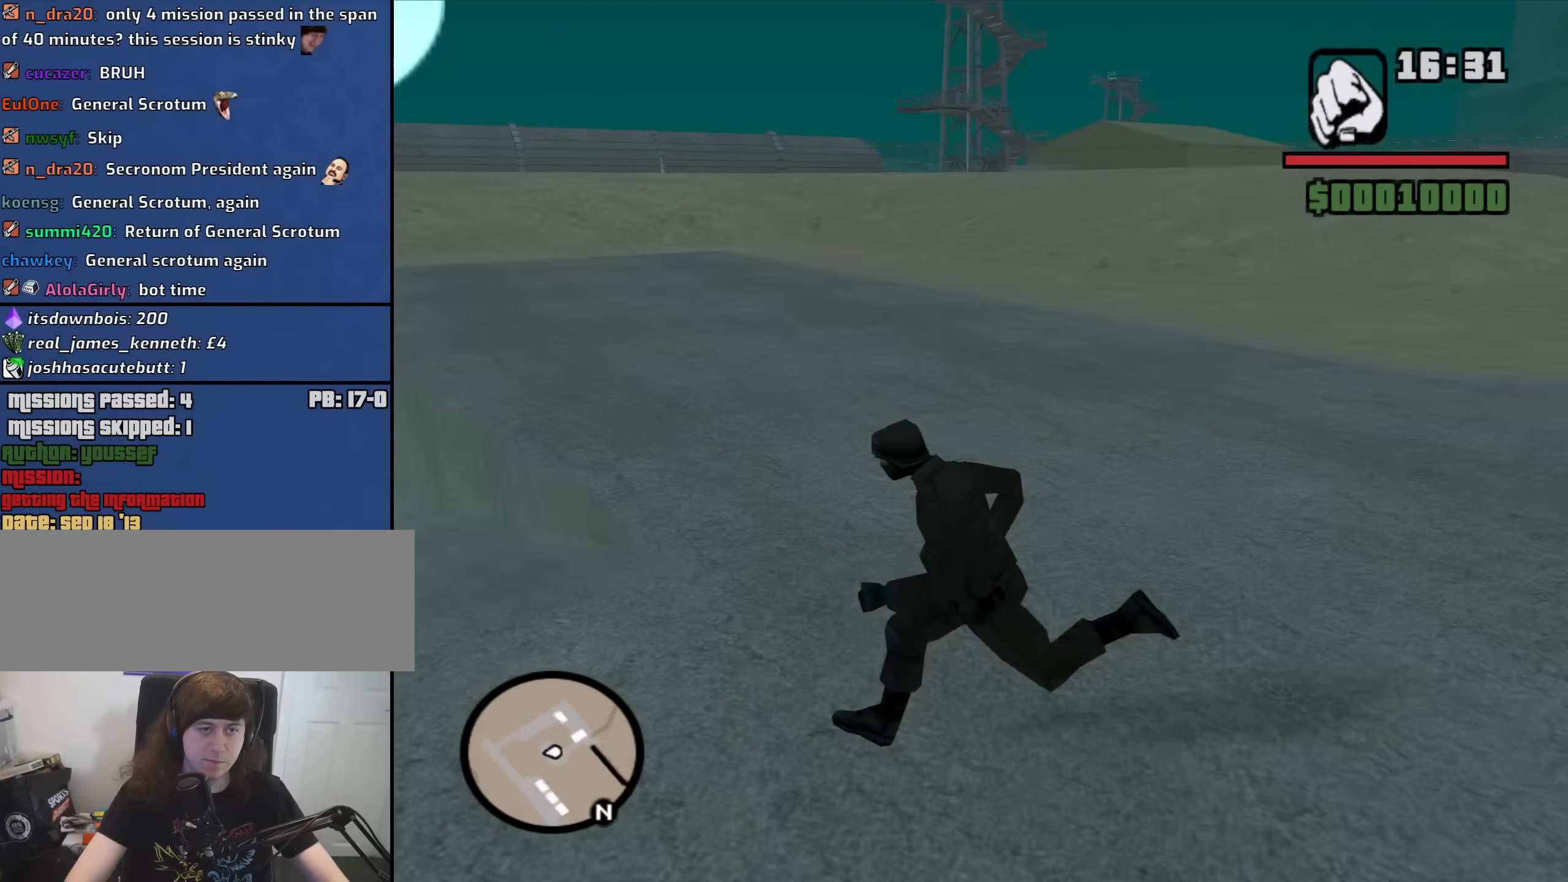
Gameplay with keyboard and mouse; each line is a JSON object with the keys and mouse buttons held at the frame after it. "events" lists presses ("down") and releases ("up") of "1", "2", "3", "4", "5", "6", "a", "alt", "b", "c", "ctrl", "d", "down", "e", "escape", "f", "f1", "f2", "f3", "g", "h", "left", "n", "num2", "num8", "q", "r", "right", "s", "shift", "space", "t", "tab", "up", "v", "w", "x", "y", "z", "mouse_left", "mouse_middle", "mouse_right", "mouse_wheel_up" and "mouse_wheel_down" between this image and that frame as [ms after this image, input, new state], when the widget could be followed in between. "mouse_left", "mouse_middle", "mouse_right", "mouse_wheel_up", "mouse_wheel_down" = the "left", "middle", "right", "wheel_up", "wheel_down" buttons of the "mouse" list. No other keys are recorded. Mouse movement is not recorded.
{"keys": ["w"], "mouse": [], "events": [[100, "space", "down"], [133, "space", "up"], [283, "space", "down"], [333, "w", "down"], [367, "space", "up"], [417, "a", "up"], [417, "mouse_wheel_up", "down"], [467, "mouse_wheel_up", "up"]]}
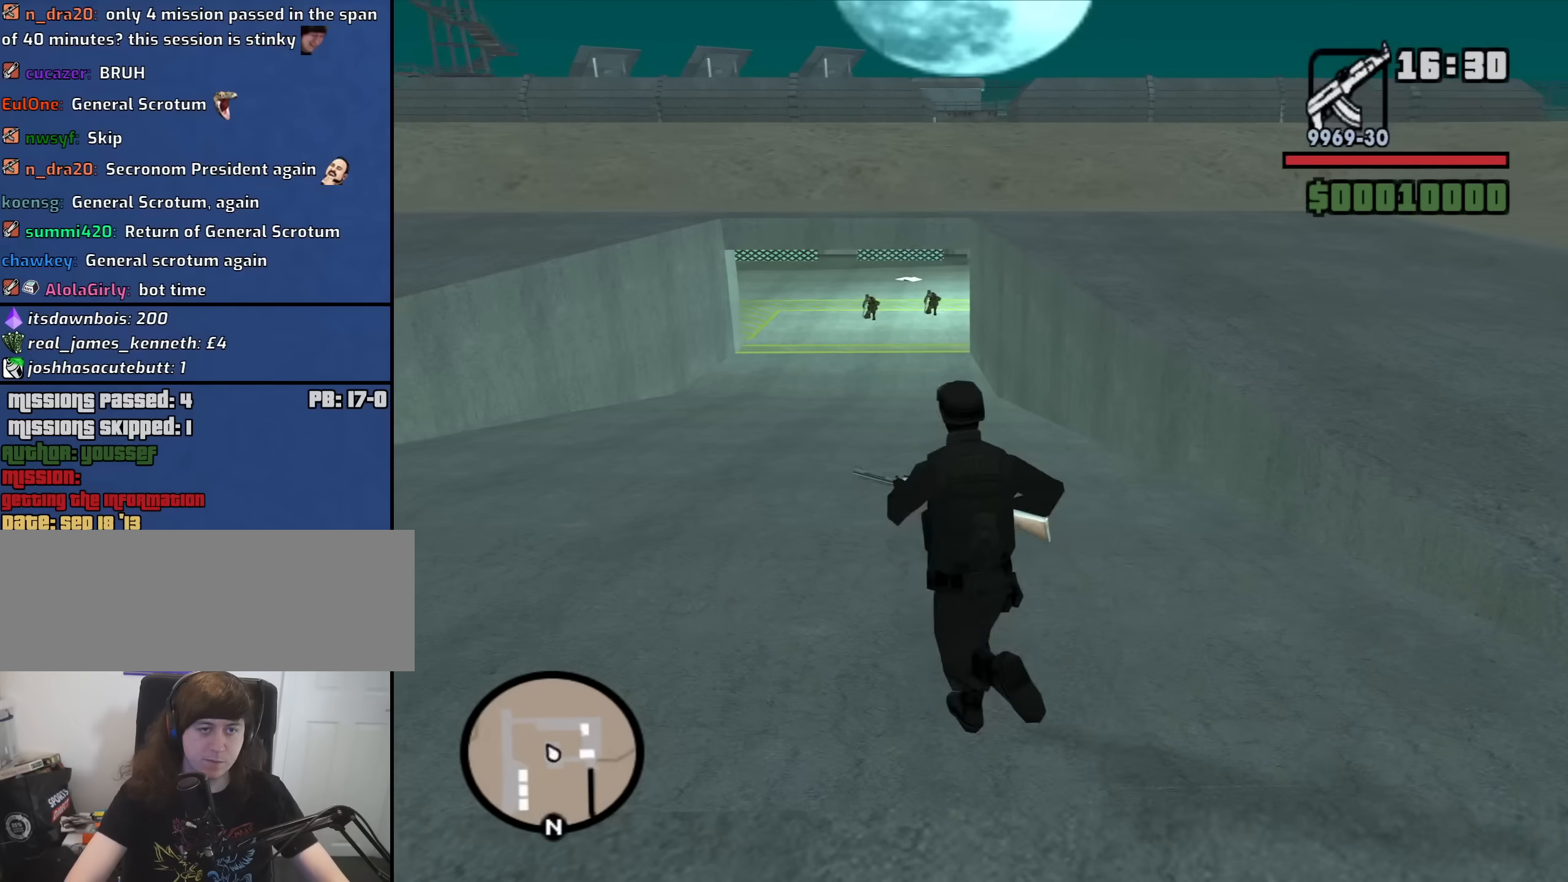
{"keys": [], "mouse": ["right"], "events": [[150, "mouse_right", "down"], [150, "w", "up"], [250, "c", "down"], [350, "c", "up"]]}
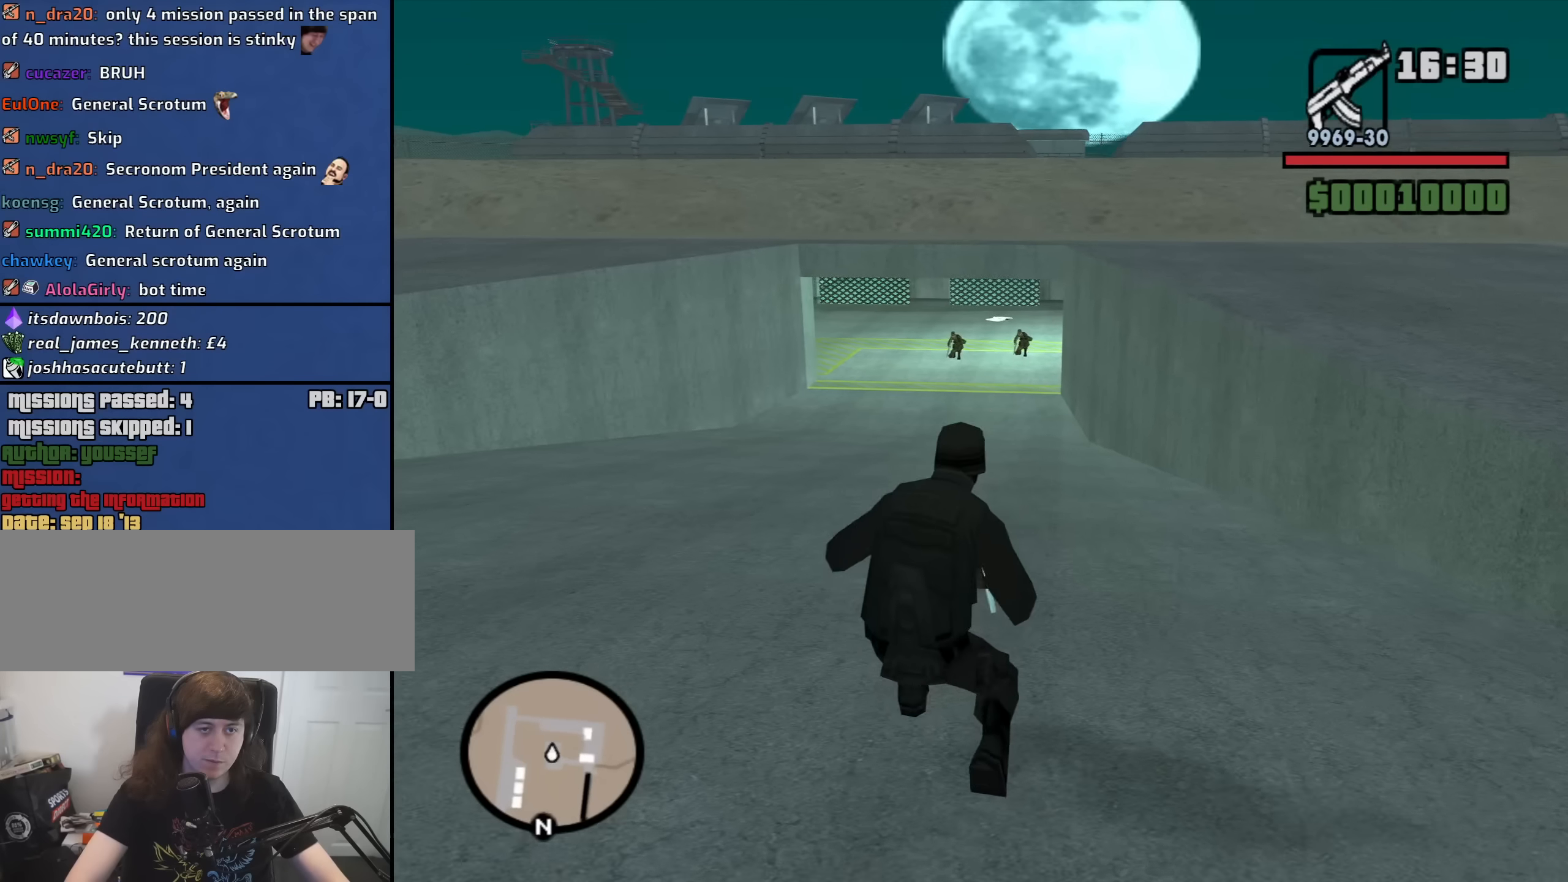
{"keys": [], "mouse": ["right"], "events": []}
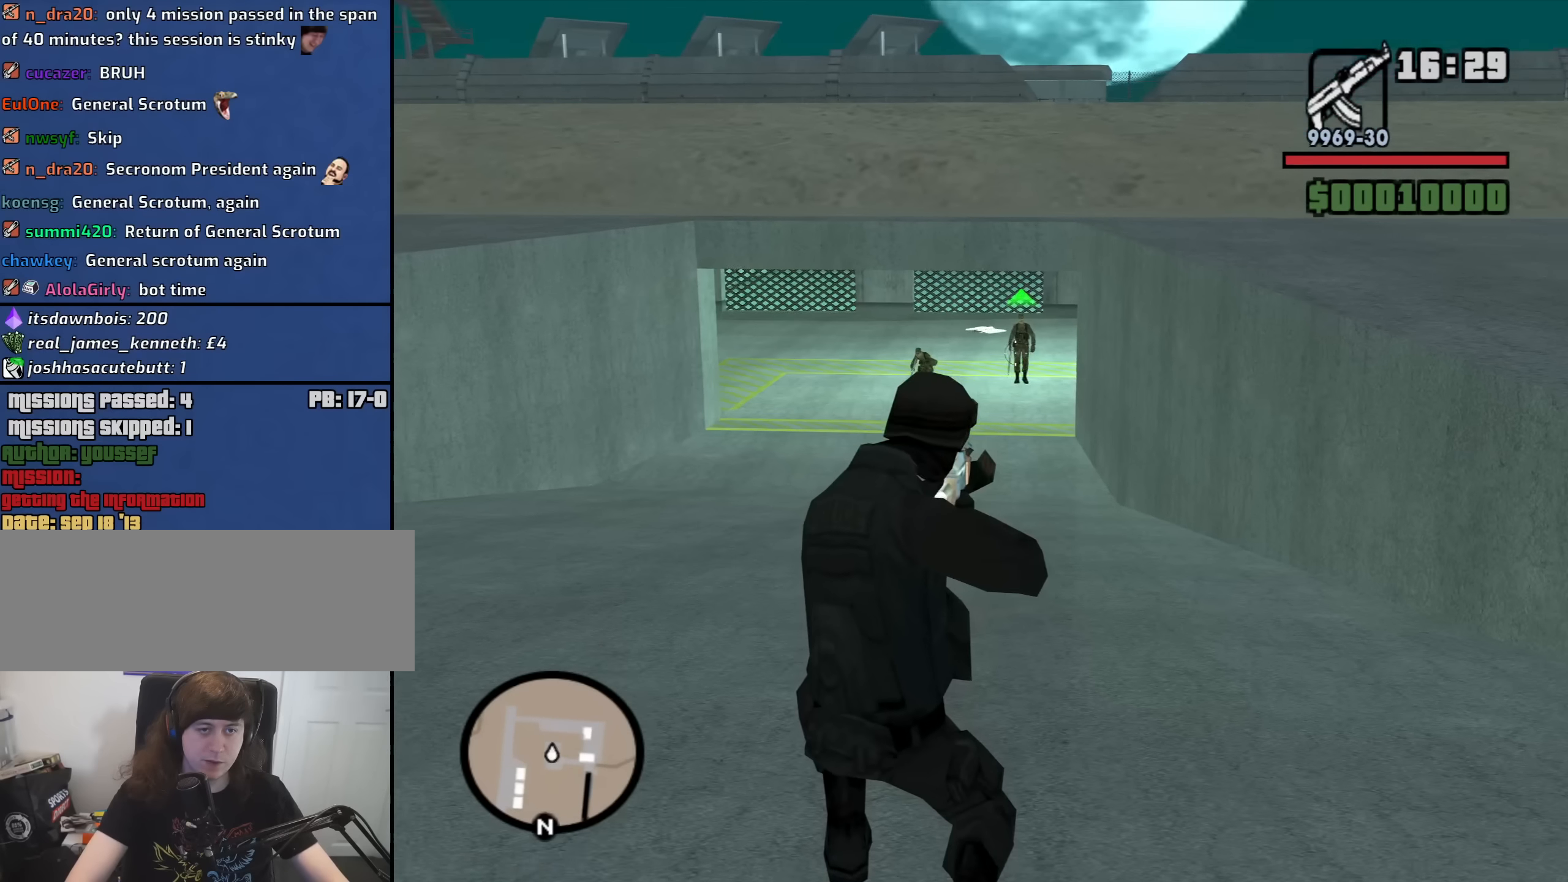
{"keys": [], "mouse": ["right"], "events": [[333, "mouse_left", "down"], [417, "mouse_left", "up"]]}
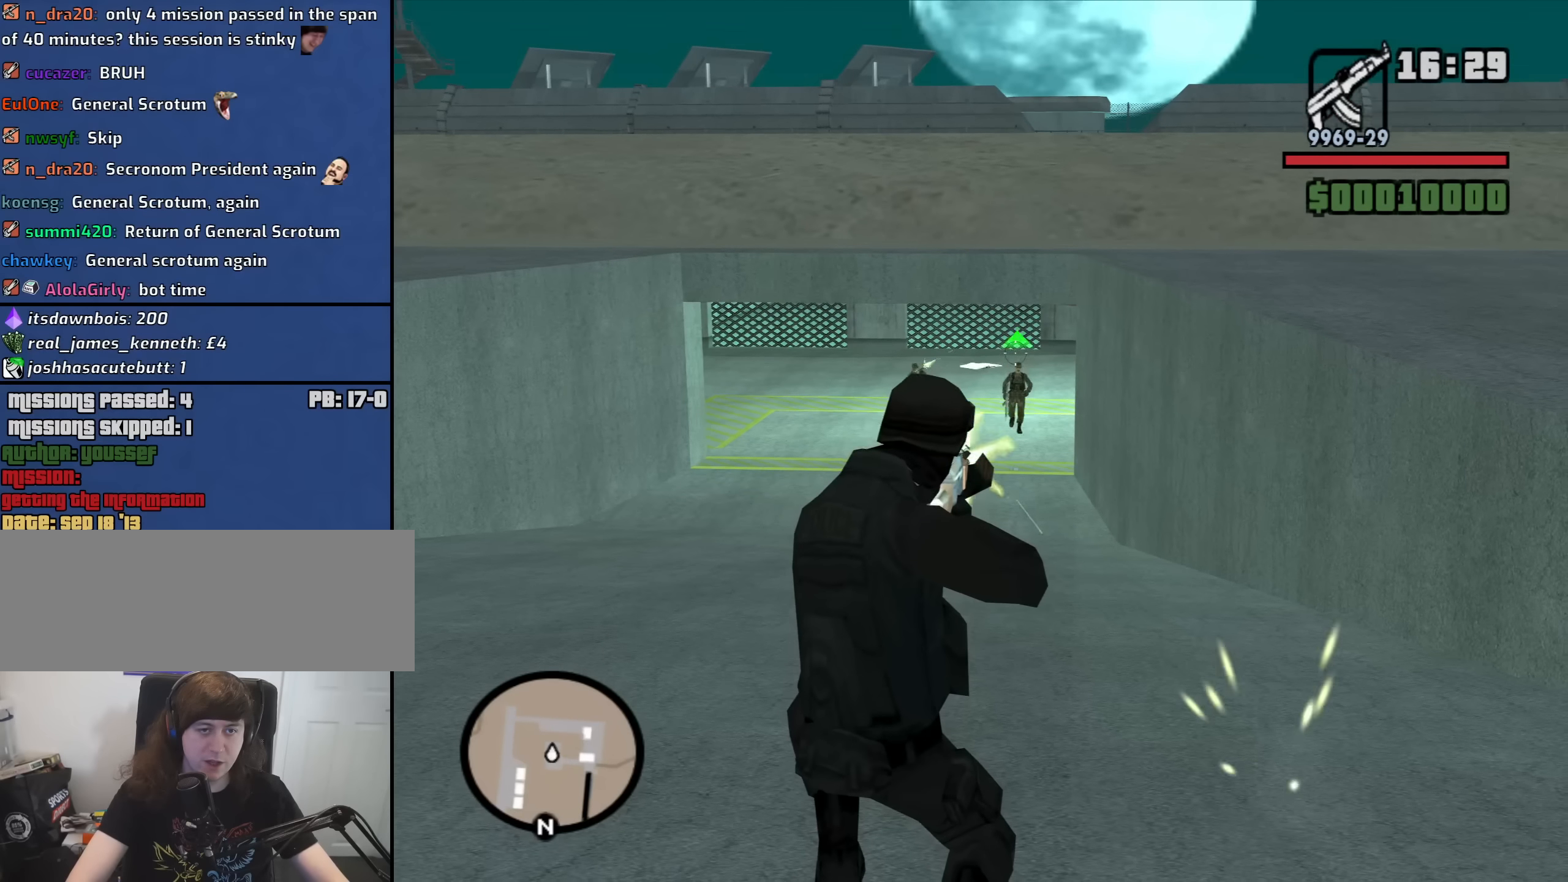
{"keys": [], "mouse": ["right"], "events": [[200, "mouse_left", "down"], [300, "mouse_left", "up"]]}
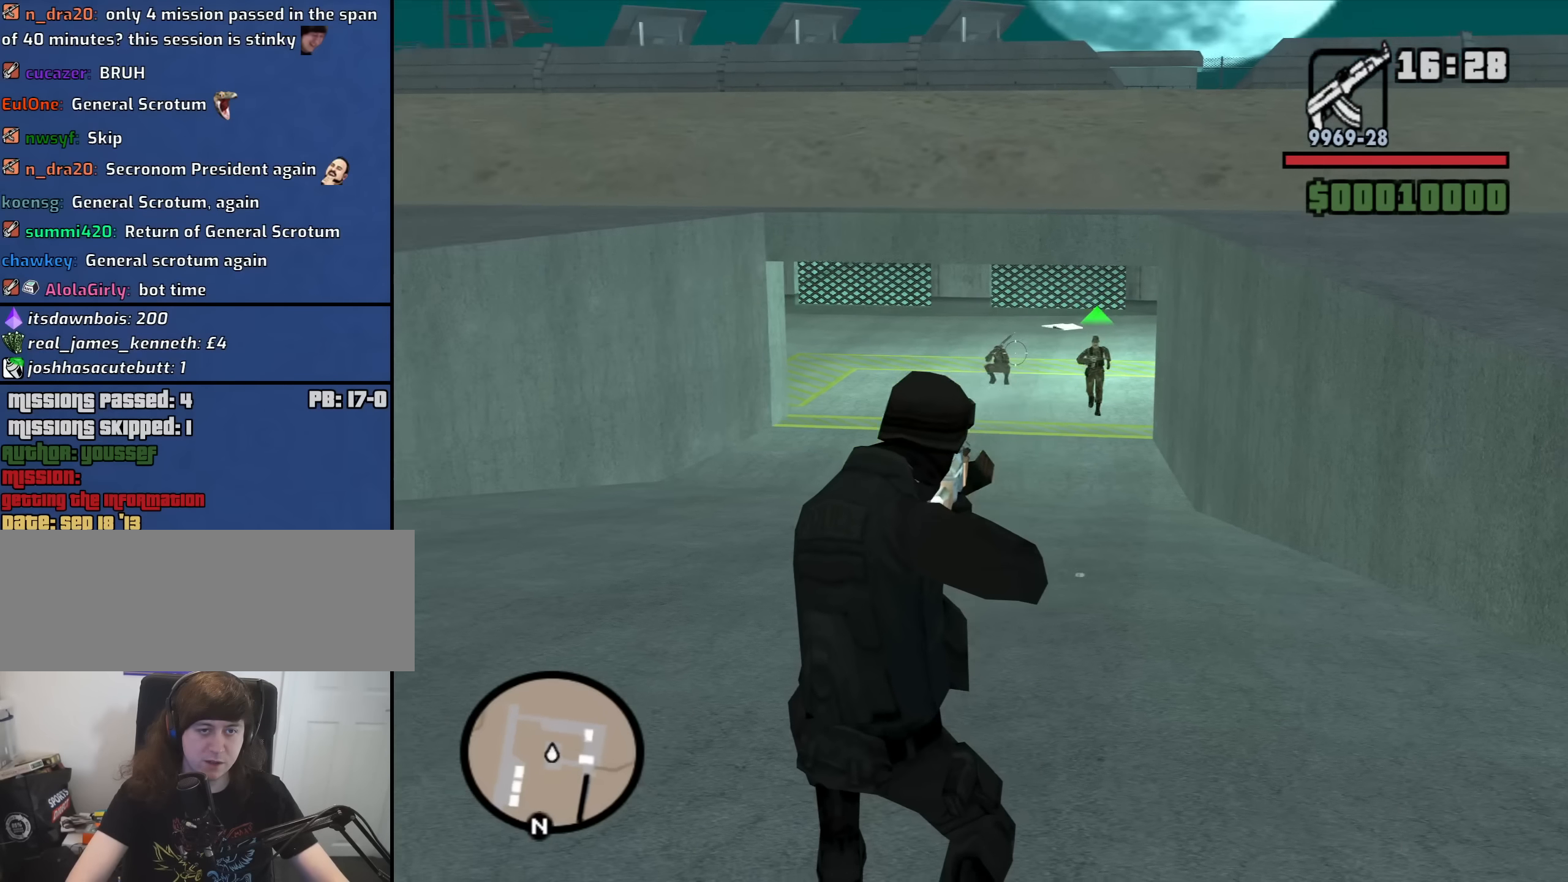
{"keys": [], "mouse": ["right"], "events": []}
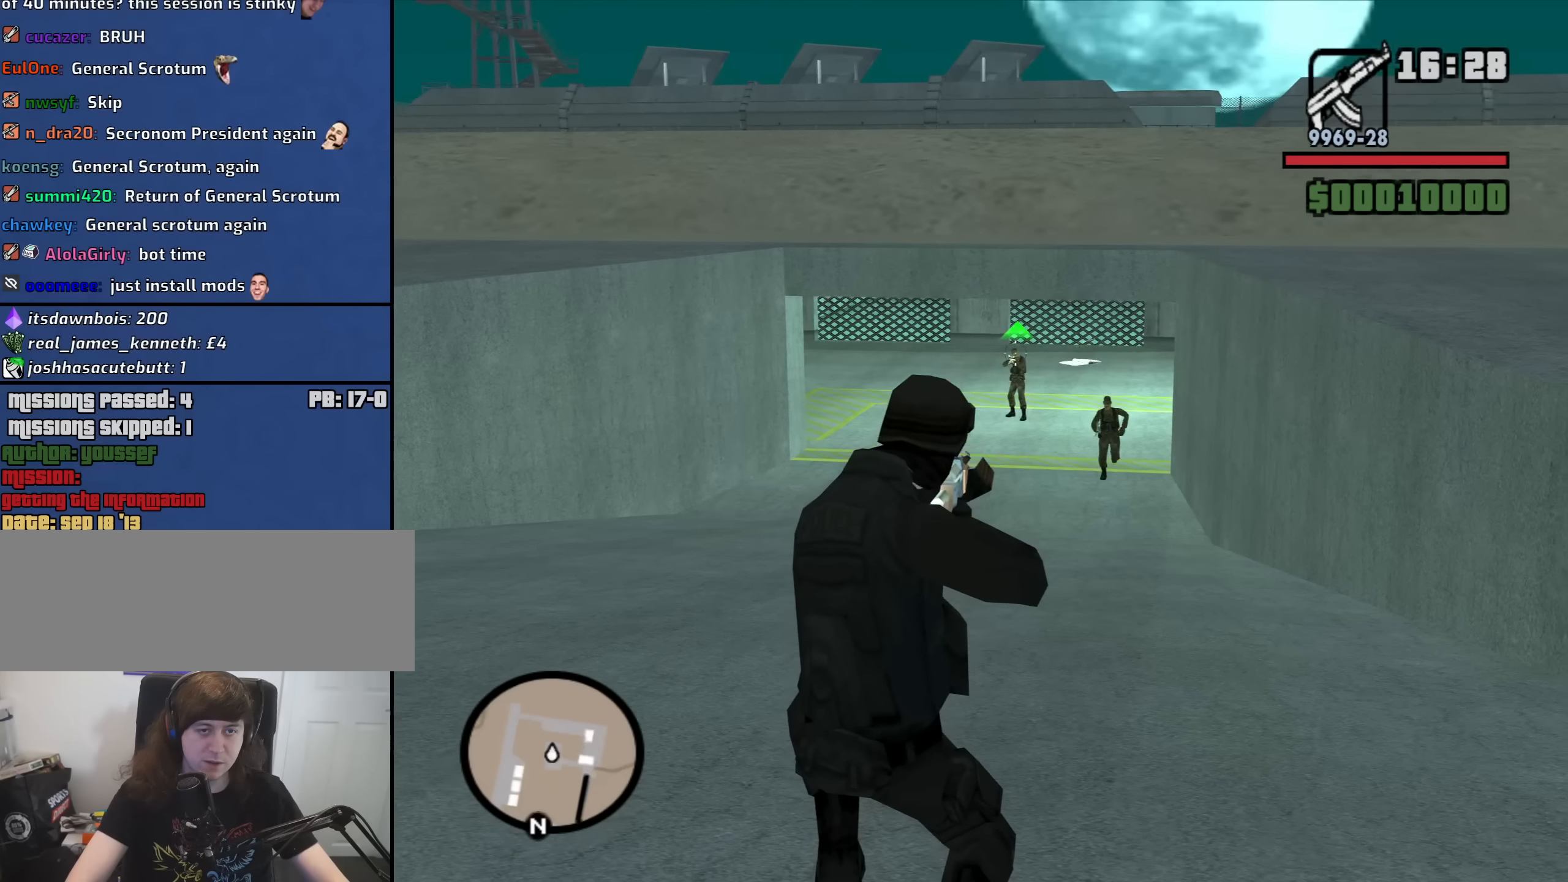
{"keys": [], "mouse": ["right"], "events": [[50, "mouse_left", "down"], [133, "mouse_left", "up"], [283, "c", "down"], [417, "c", "up"]]}
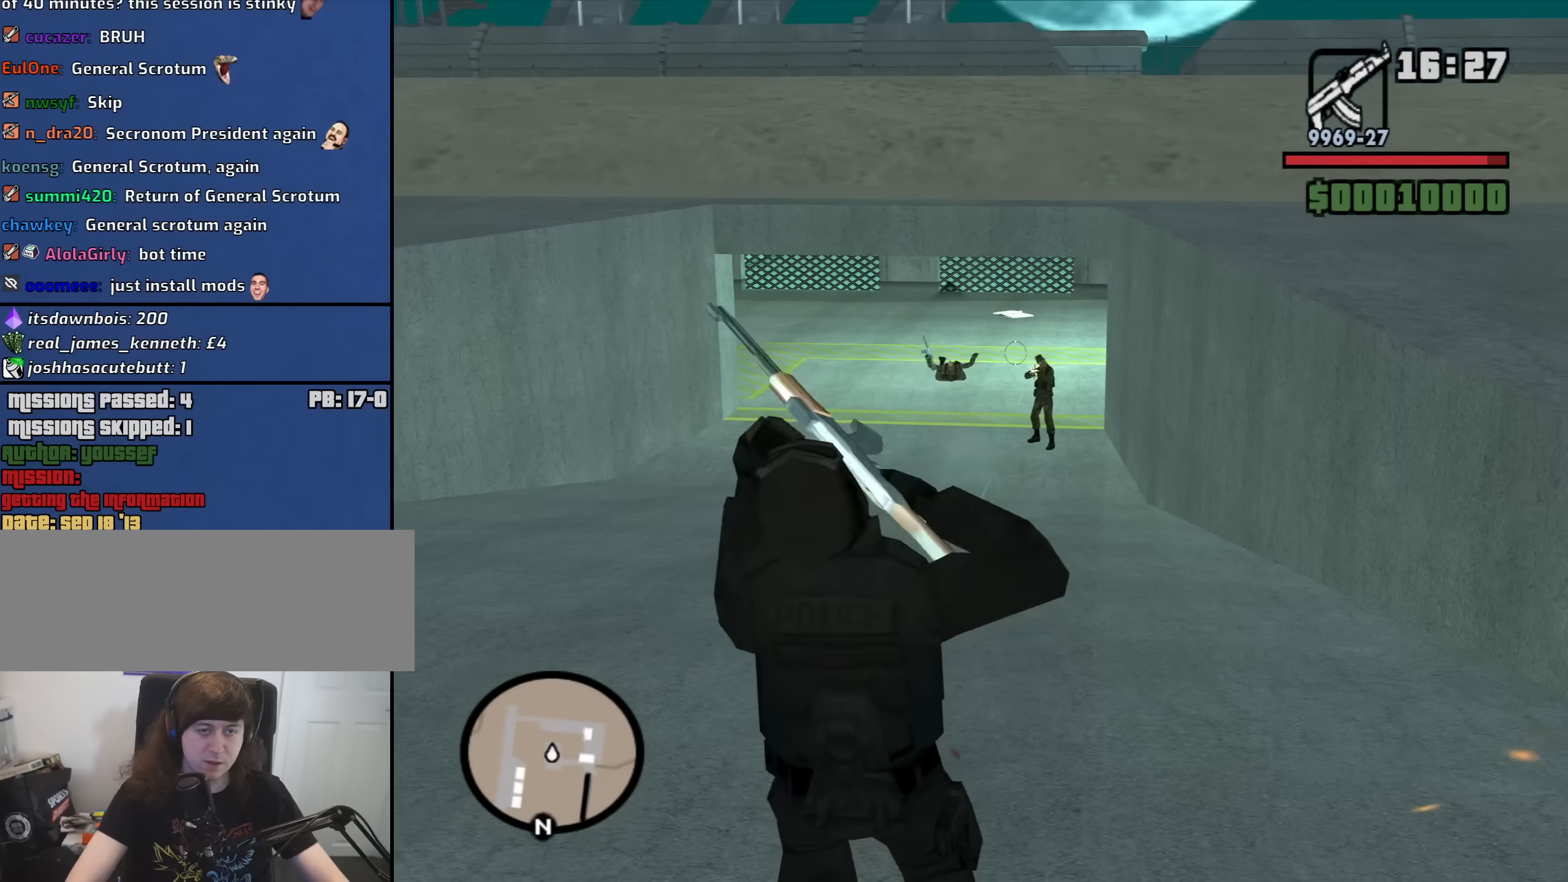
{"keys": [], "mouse": ["left", "right"], "events": [[384, "mouse_left", "down"]]}
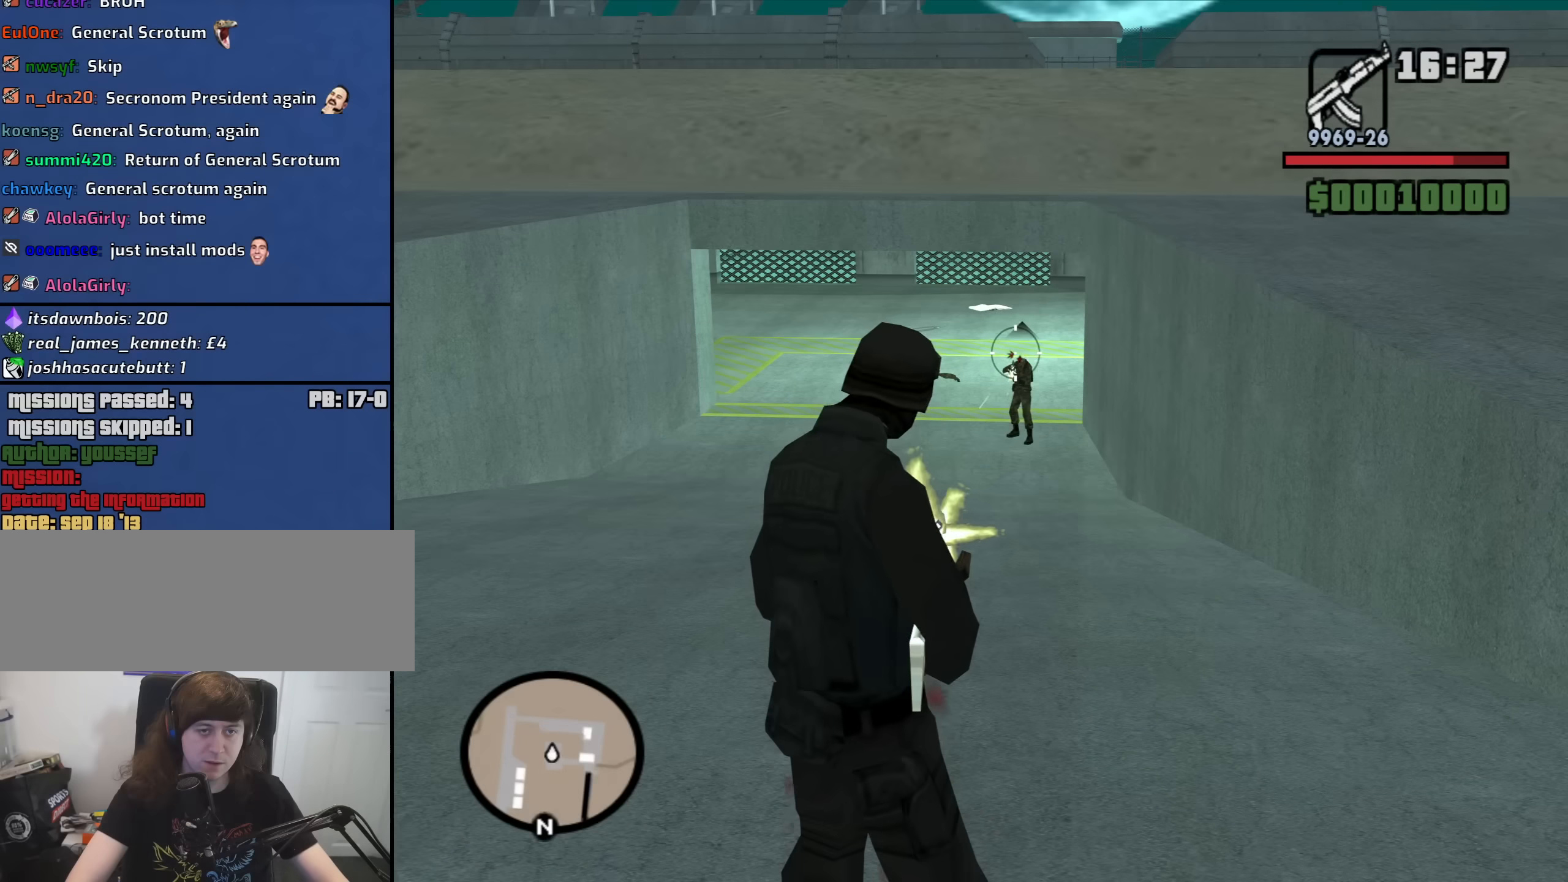
{"keys": ["w"], "mouse": [], "events": [[50, "mouse_left", "up"], [100, "w", "down"], [233, "mouse_right", "up"], [383, "mouse_wheel_down", "down"], [383, "space", "down"], [416, "mouse_wheel_down", "up"], [416, "space", "up"]]}
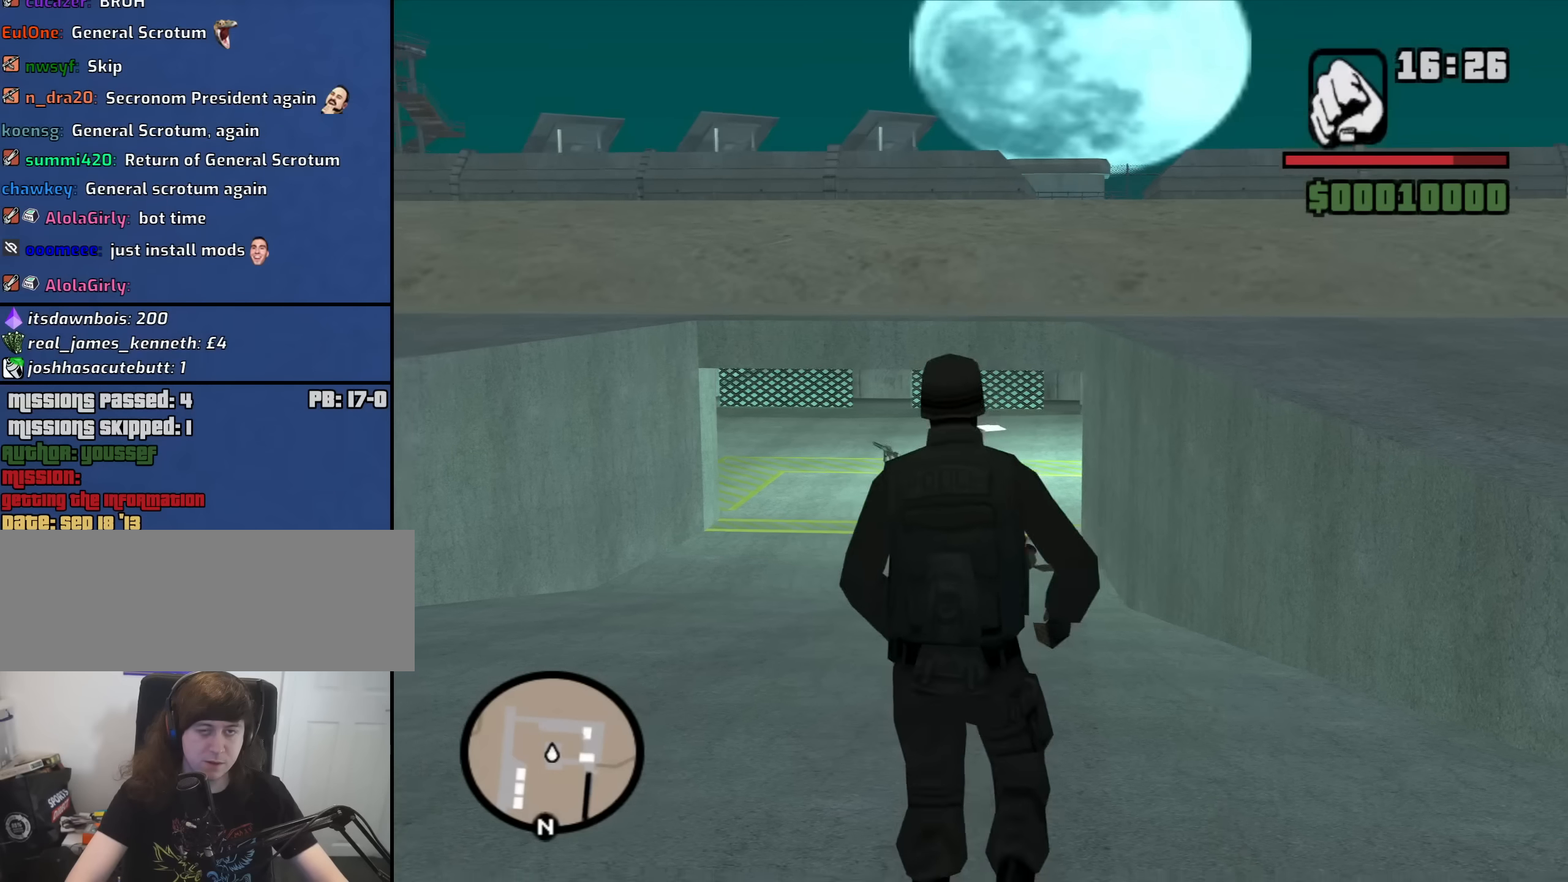
{"keys": ["space", "w"], "mouse": [], "events": [[66, "space", "down"], [150, "space", "up"], [300, "space", "down"], [350, "space", "up"], [483, "space", "down"]]}
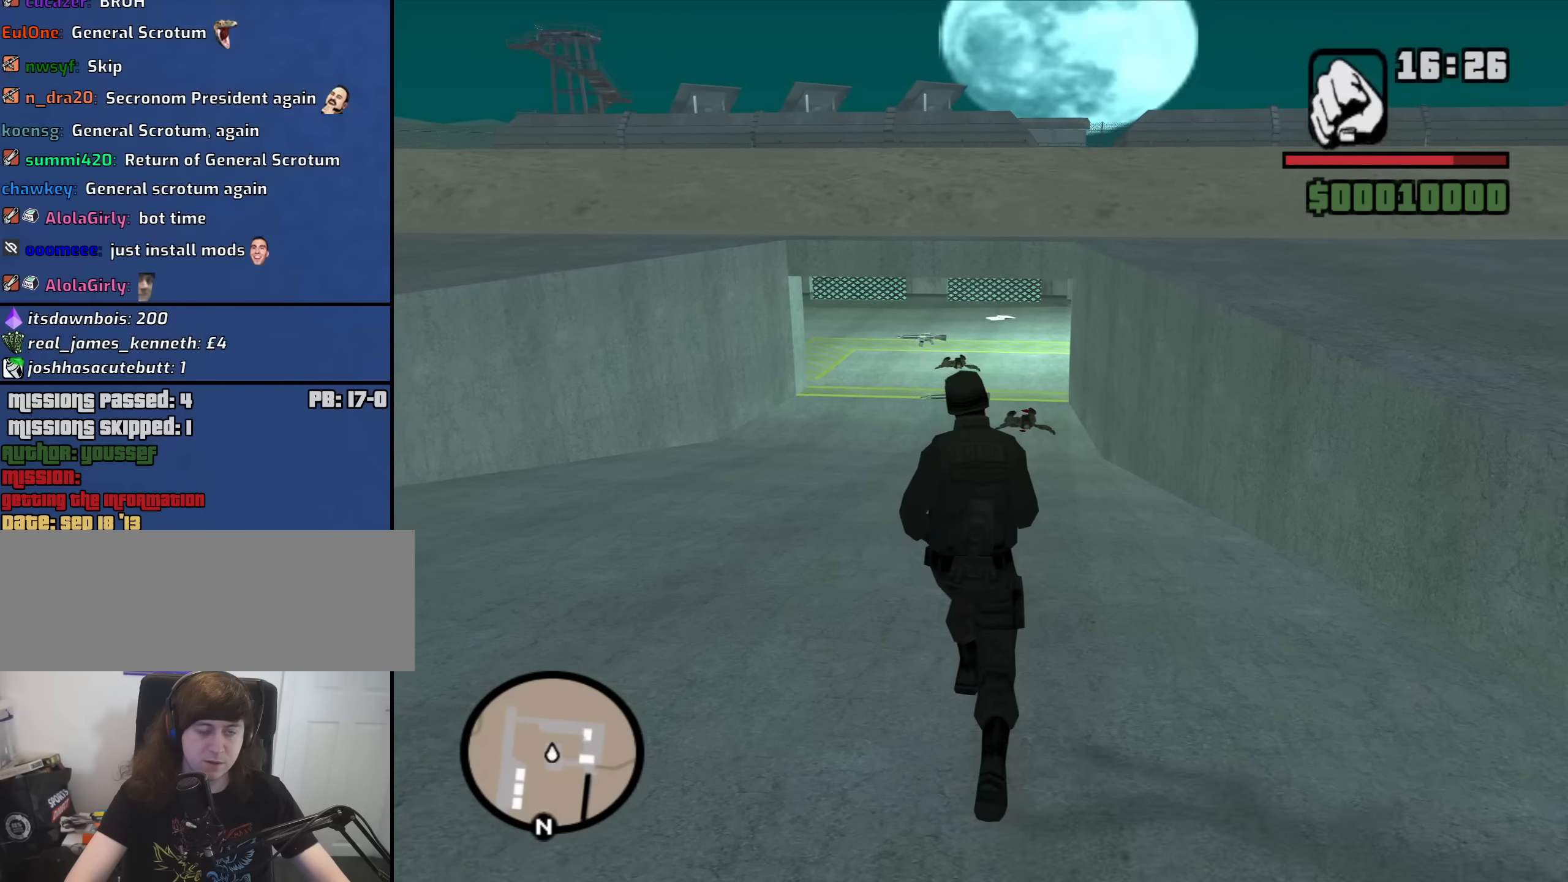
{"keys": ["w"], "mouse": [], "events": [[33, "space", "up"], [133, "space", "down"], [216, "space", "up"], [316, "space", "down"], [366, "space", "up"]]}
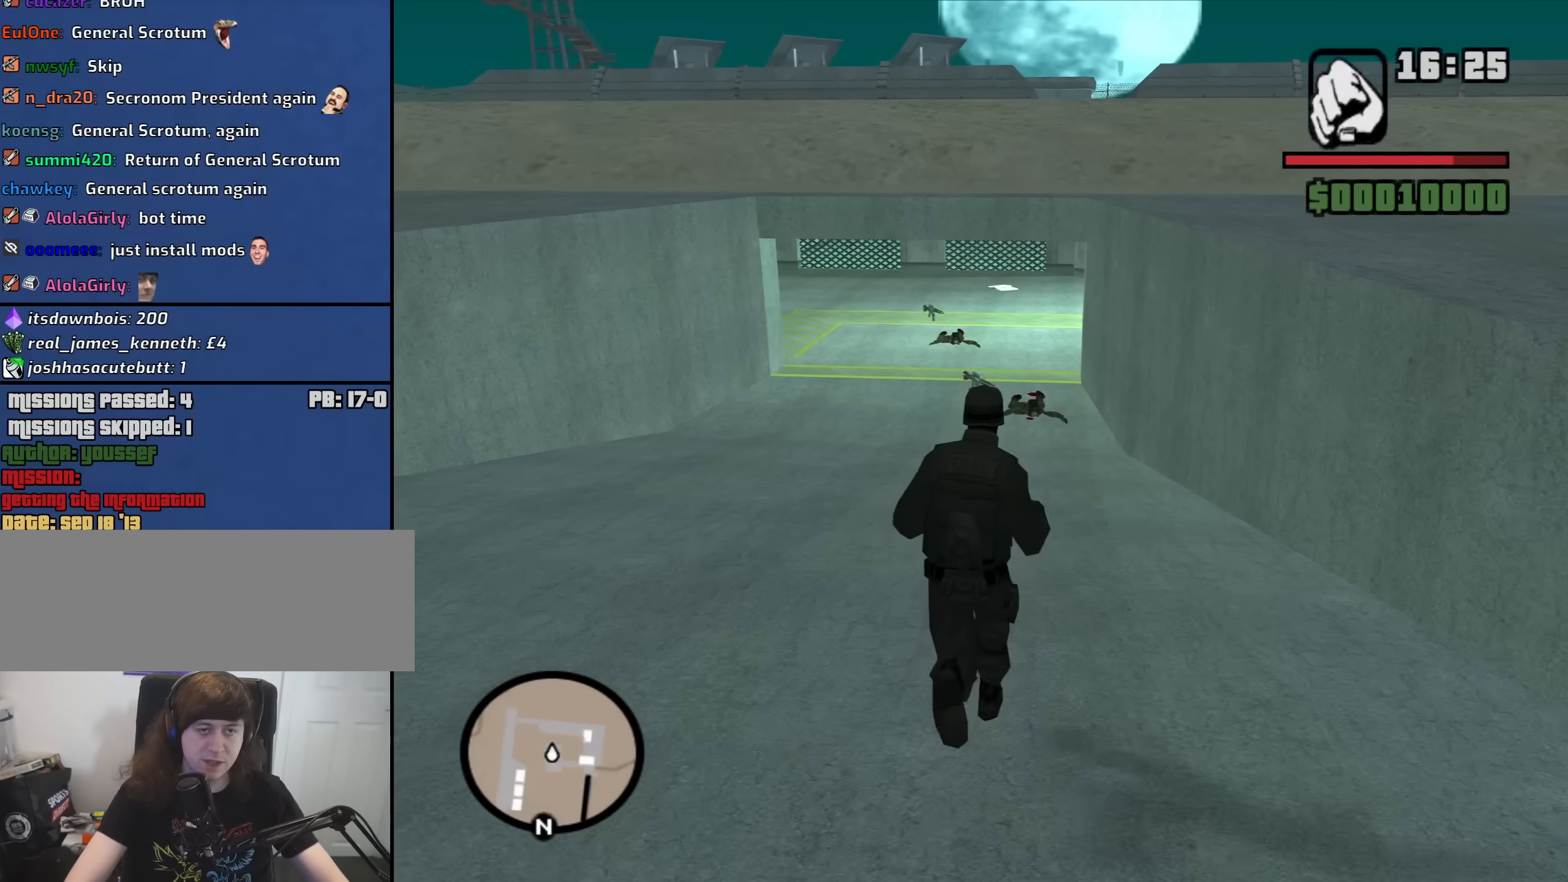
{"keys": ["w"], "mouse": [], "events": [[50, "space", "down"], [100, "space", "up"], [233, "space", "down"], [283, "space", "up"]]}
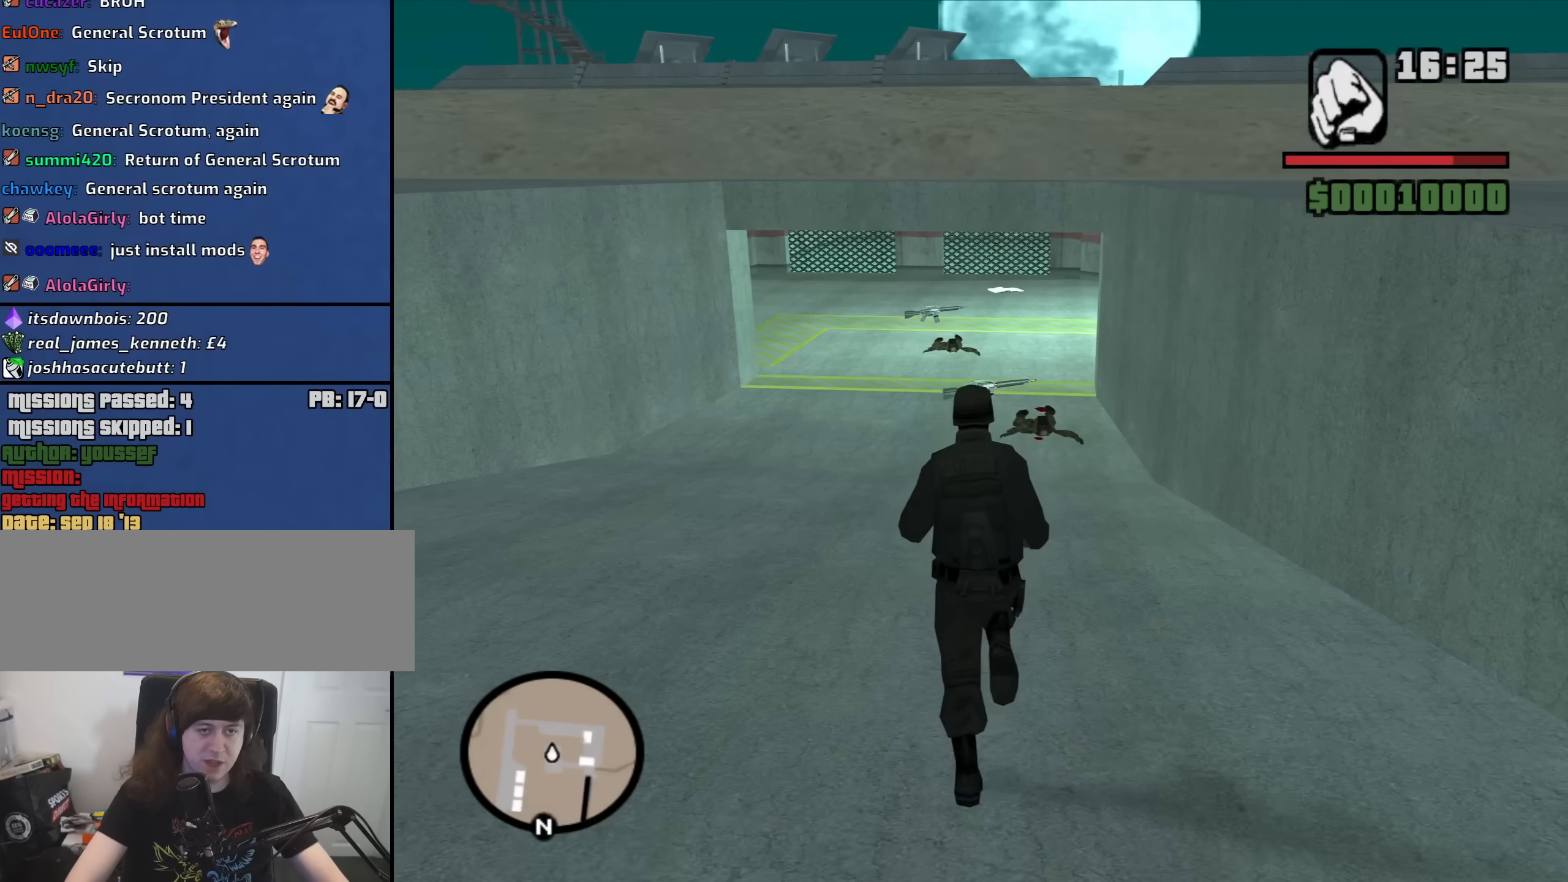
{"keys": ["w"], "mouse": [], "events": [[66, "shift", "down"], [250, "shift", "up"]]}
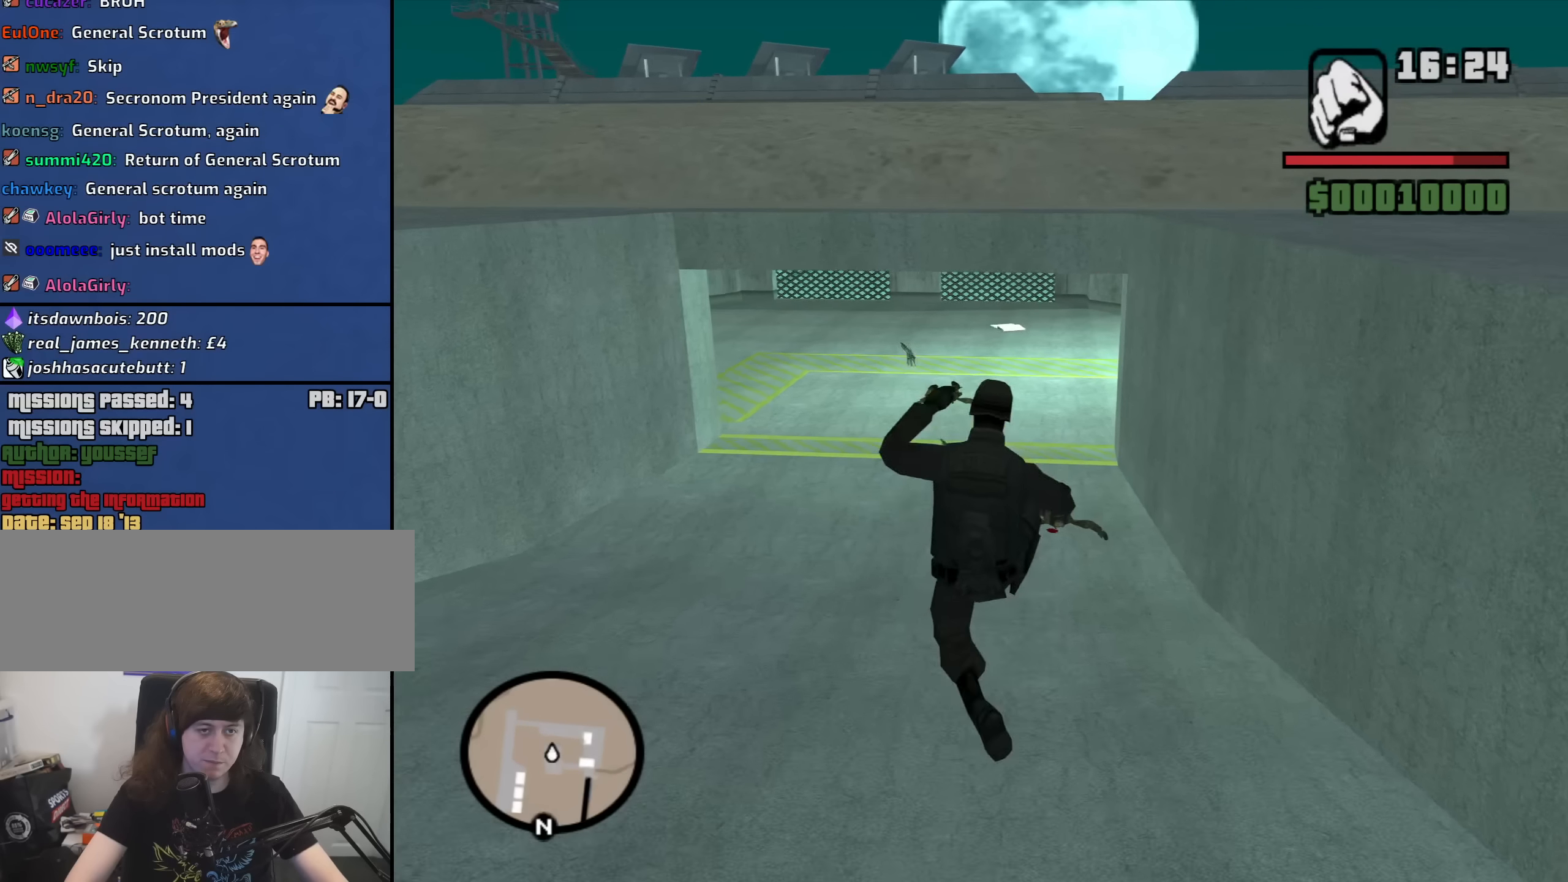
{"keys": ["w"], "mouse": [], "events": []}
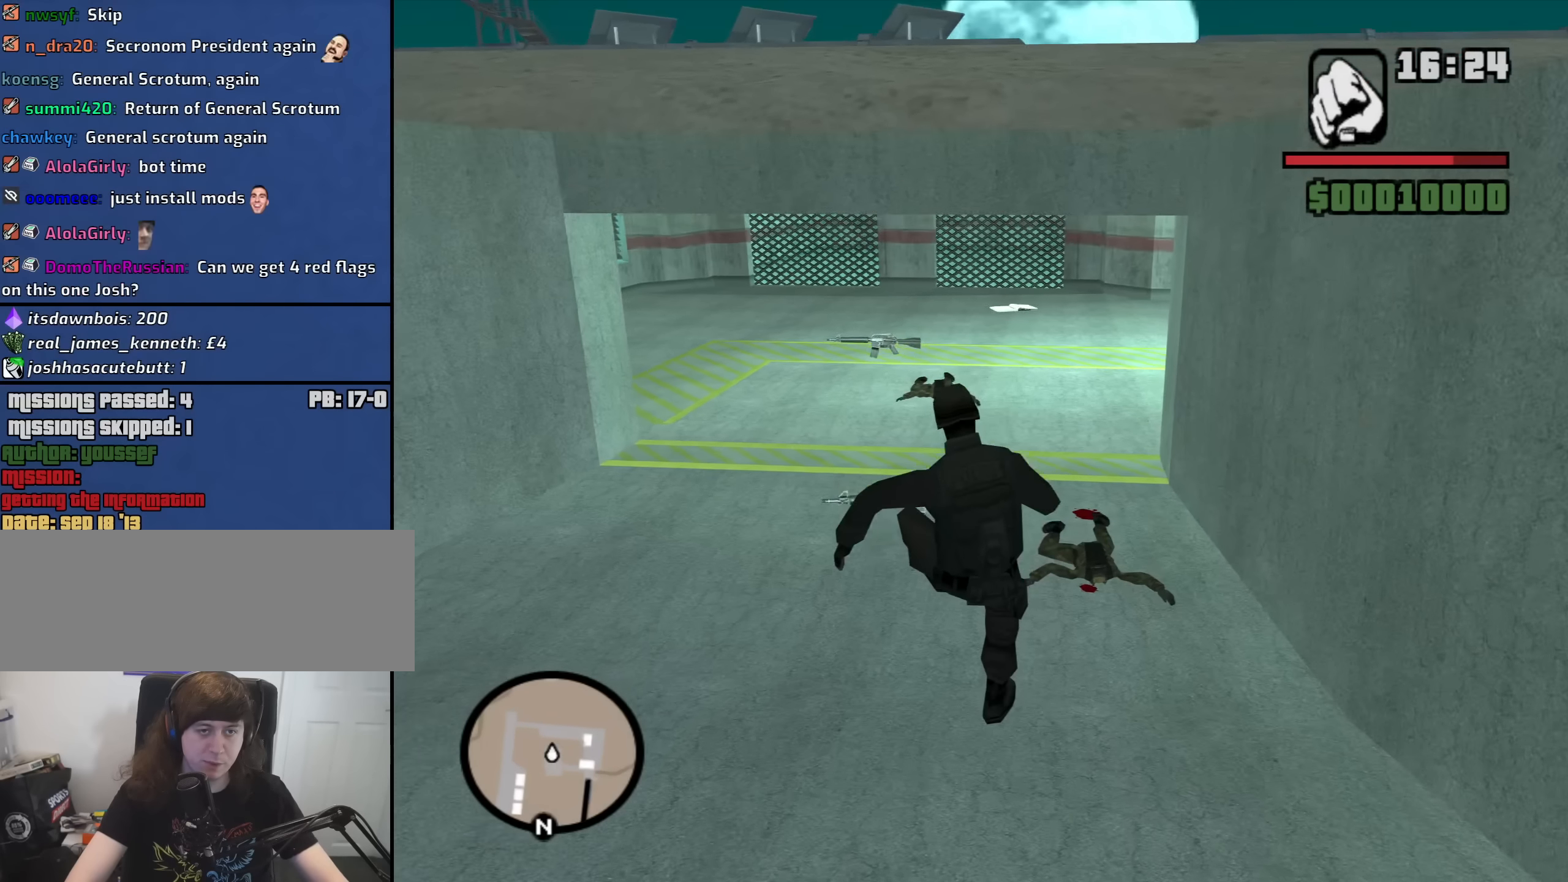
{"keys": ["w"], "mouse": [], "events": [[183, "space", "down"], [283, "space", "up"], [383, "space", "down"], [466, "space", "up"]]}
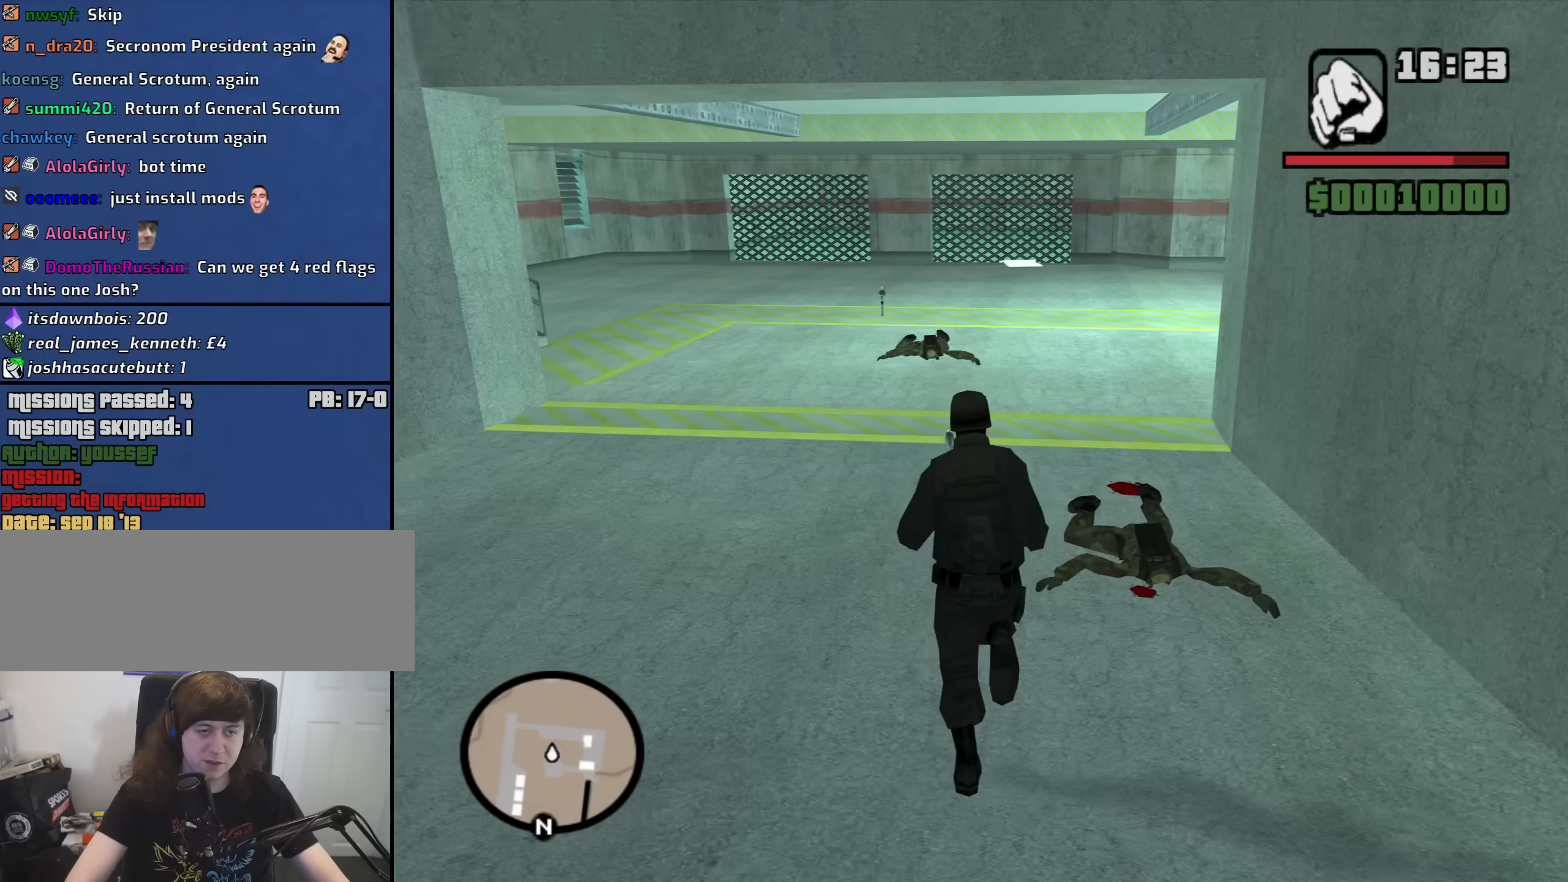
{"keys": ["w"], "mouse": [], "events": [[66, "space", "down"], [150, "space", "up"], [300, "space", "down"], [400, "space", "up"]]}
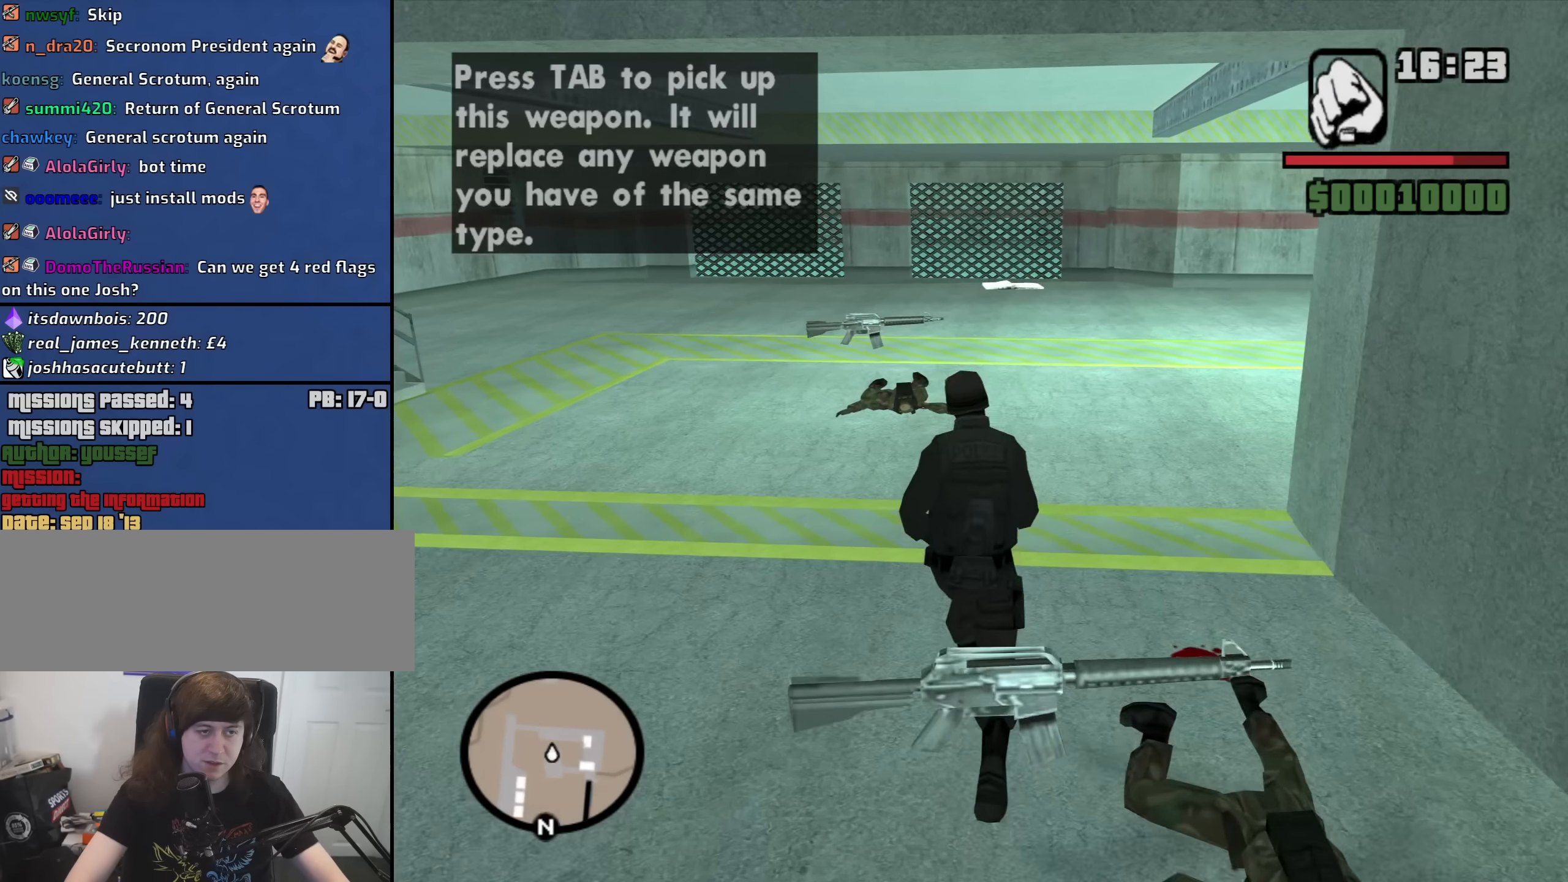
{"keys": ["w"], "mouse": [], "events": [[33, "space", "down"], [83, "space", "up"], [316, "space", "down"], [366, "space", "up"]]}
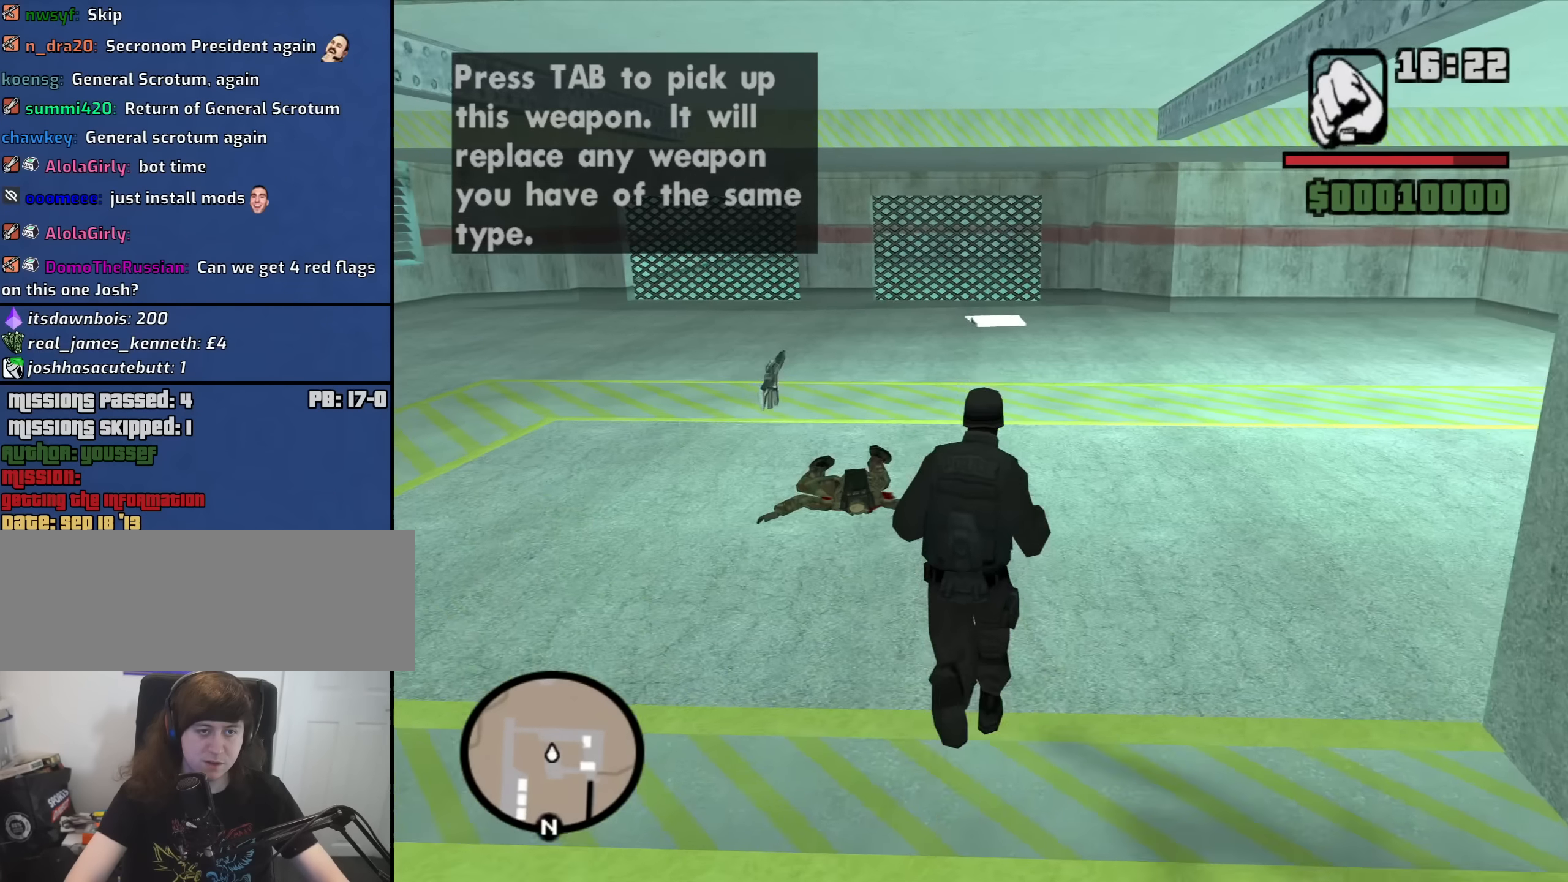
{"keys": ["w"], "mouse": [], "events": [[100, "shift", "down"], [233, "shift", "up"]]}
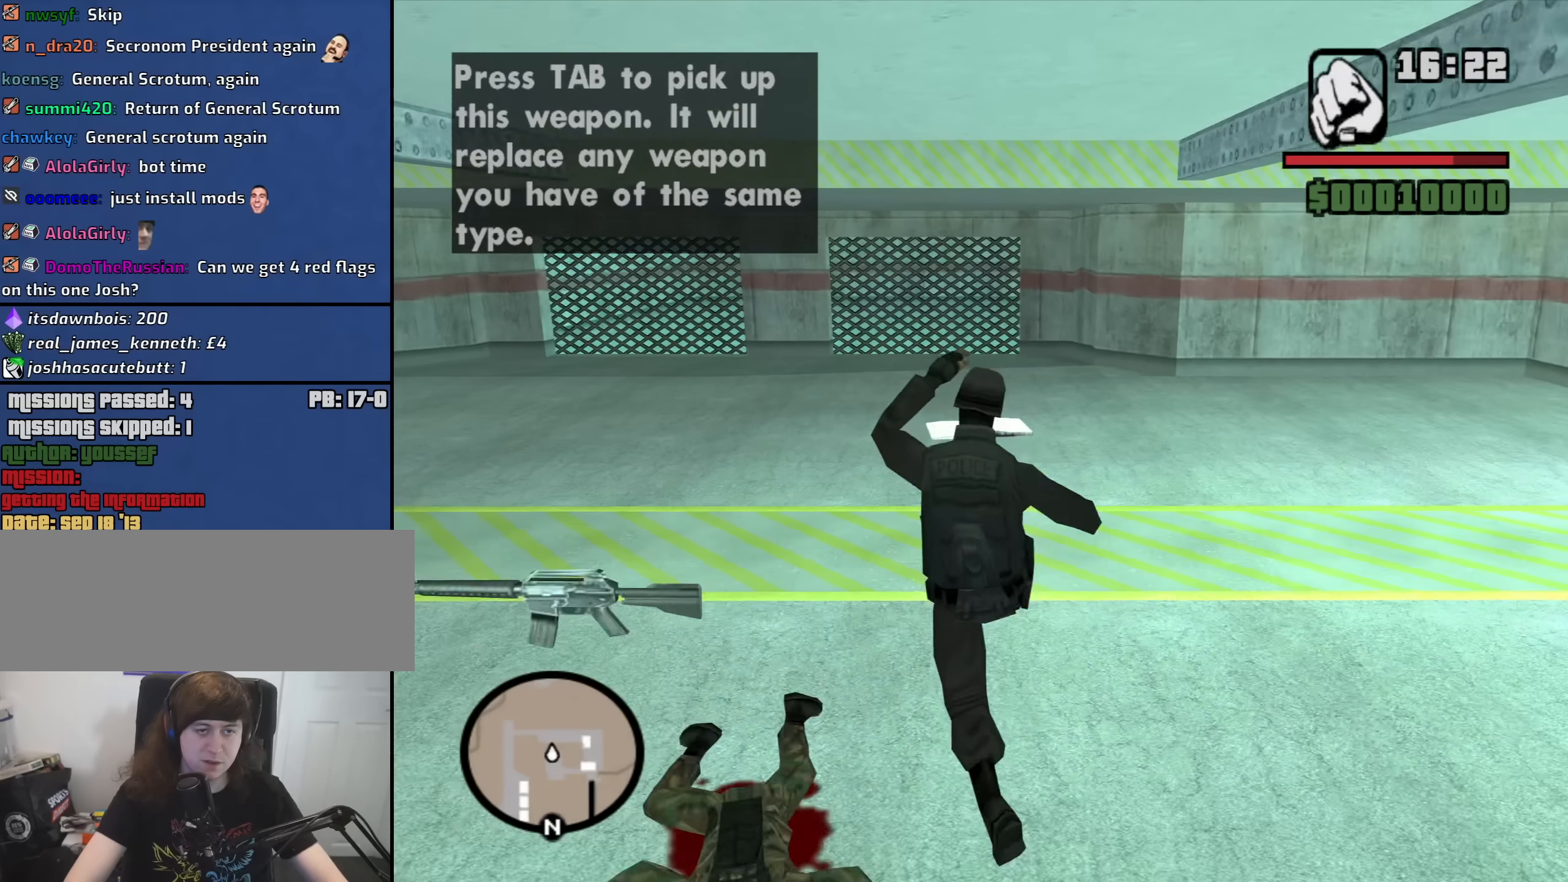
{"keys": ["w"], "mouse": [], "events": []}
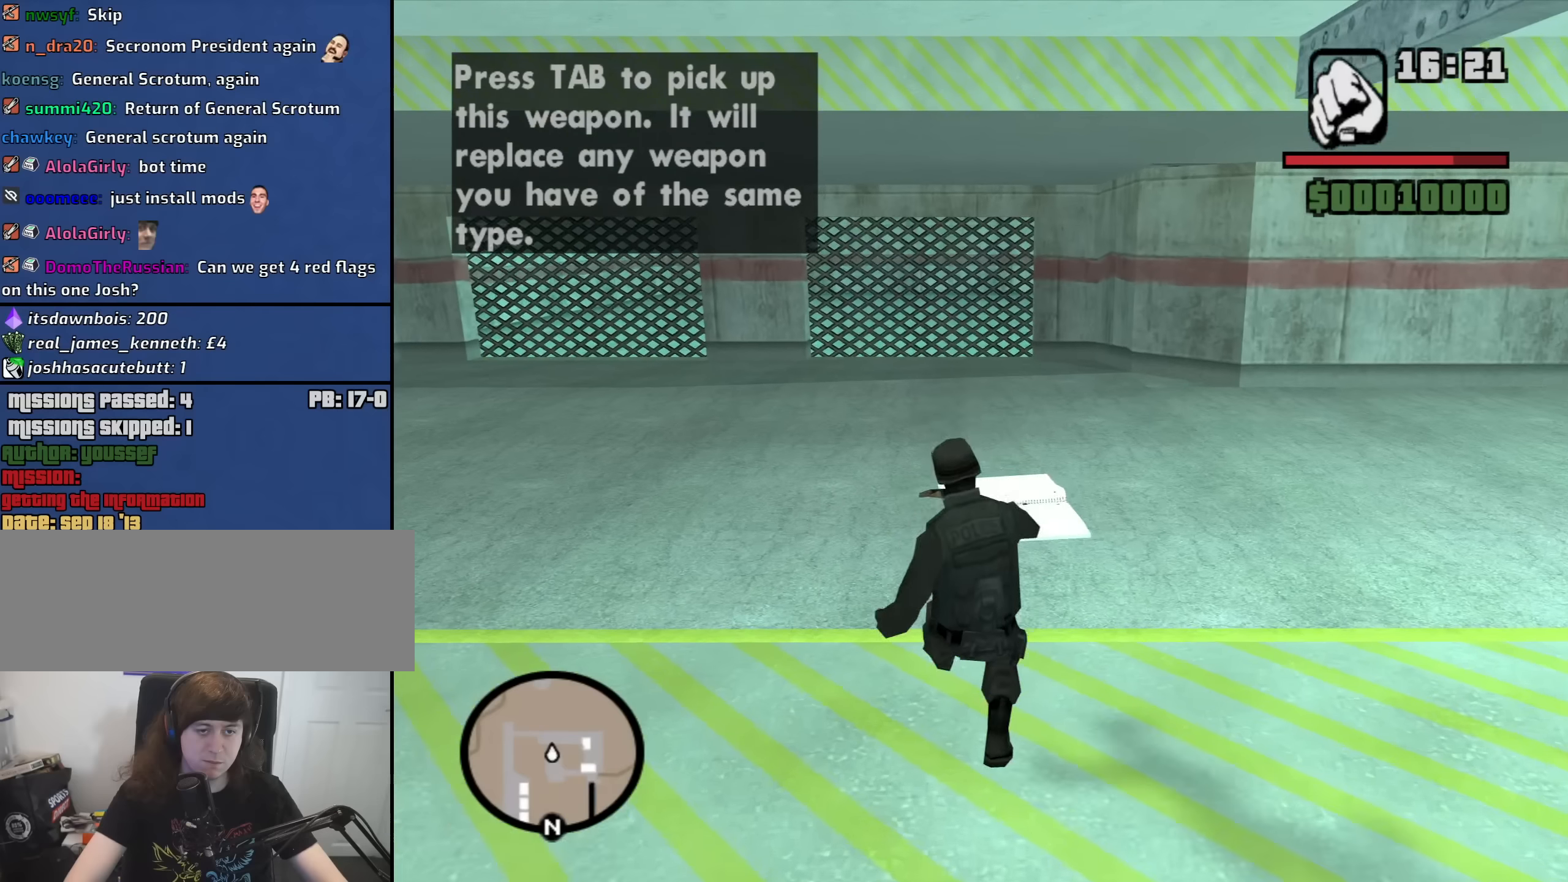
{"keys": [], "mouse": [], "events": [[150, "w", "up"]]}